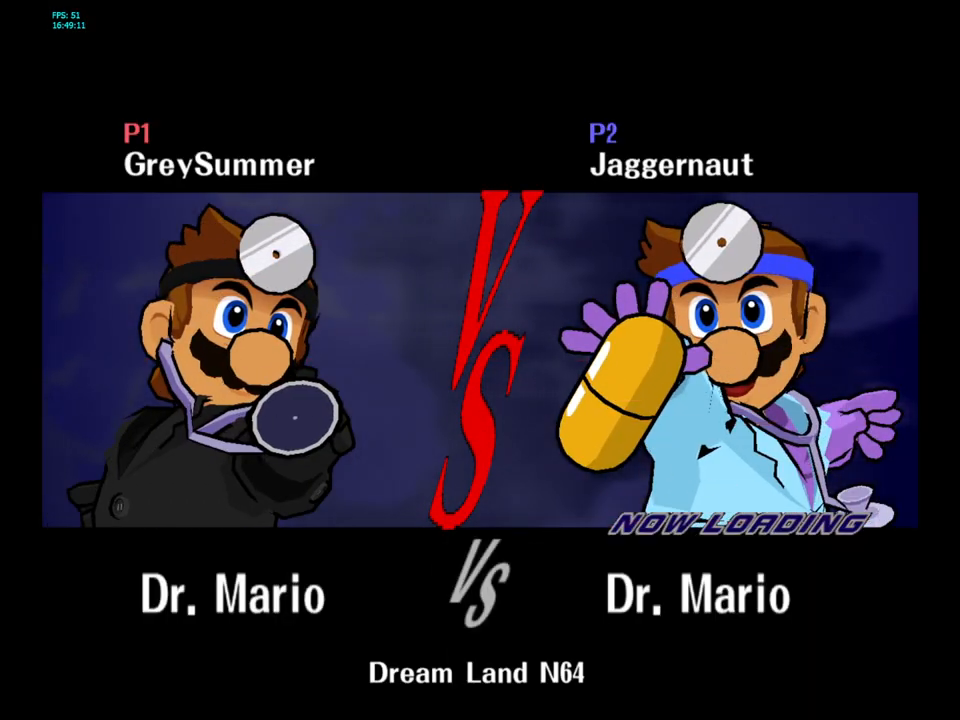
Gameplay with a controller (Nintendo layout); each line is a JSON object with the inputs held at the frame after it. "events" lists button and stick changes between this image and that frame as [ms after this image, input, new state], when the widget could be followed in between. Not read: L3 R3.
{"buttons": [], "left_stick": "up-left", "right_stick": "center", "events": []}
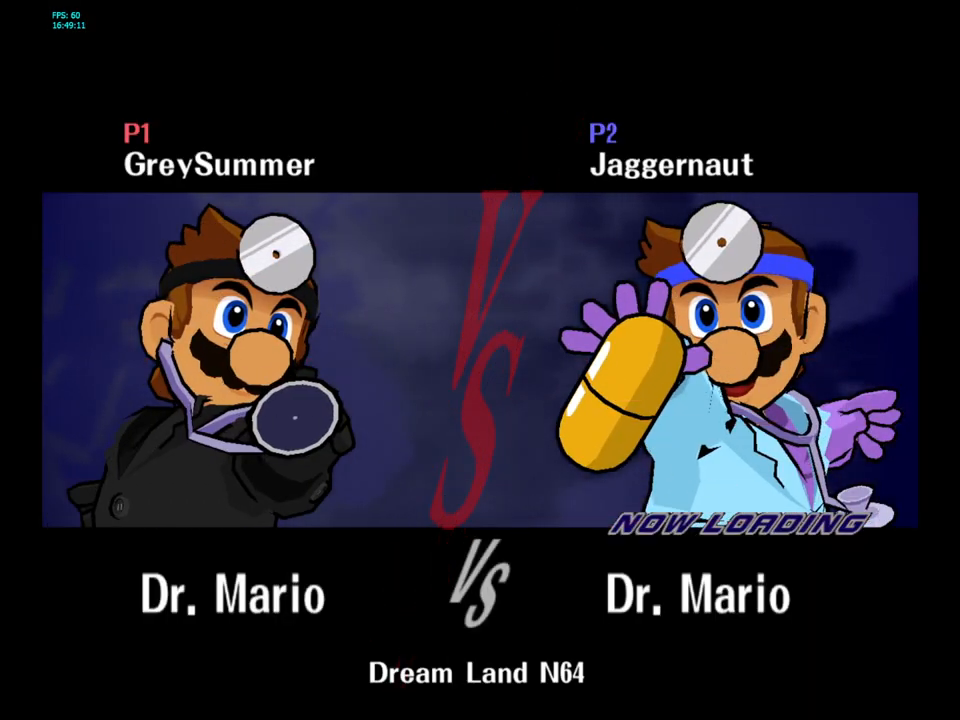
{"buttons": [], "left_stick": "left", "right_stick": "center", "events": [[233, "left_stick", "left"]]}
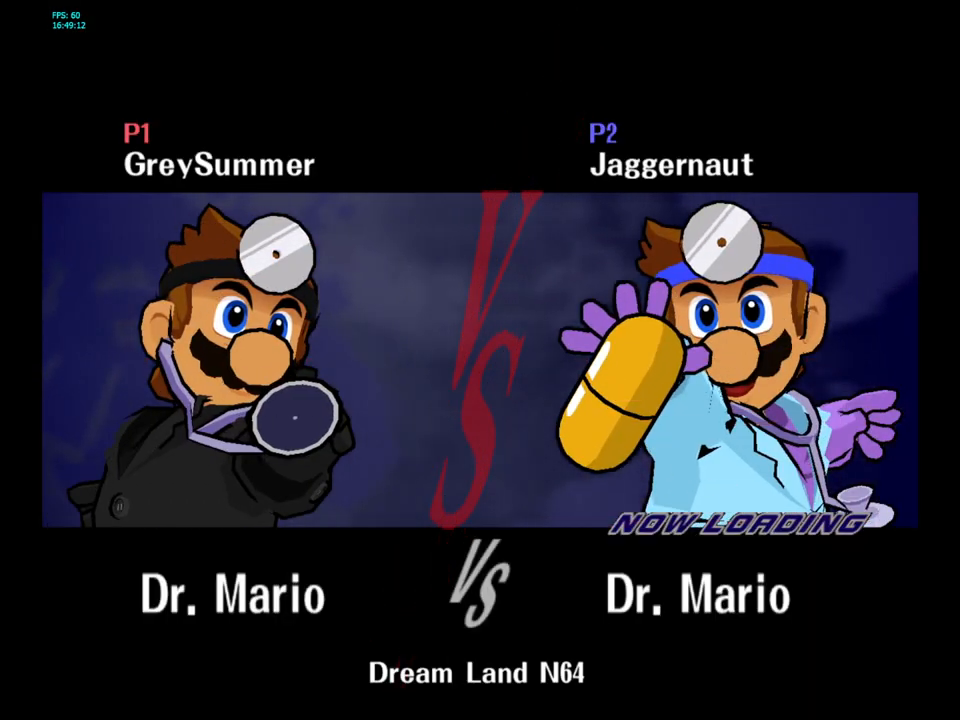
{"buttons": [], "left_stick": "center", "right_stick": "center", "events": [[83, "left_stick", "up-left"], [233, "left_stick", "center"]]}
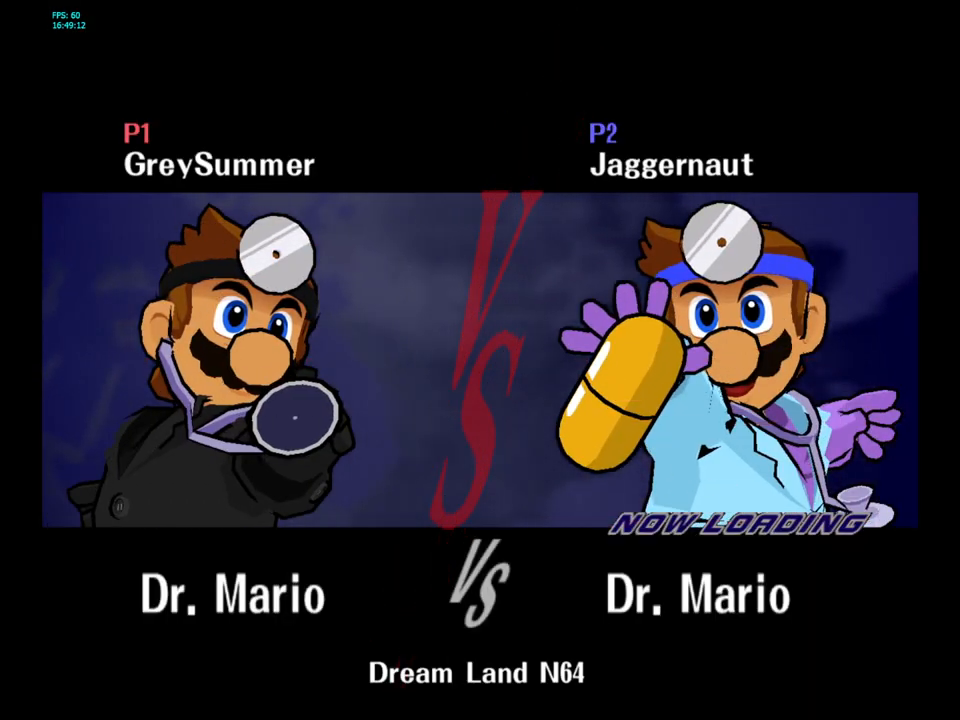
{"buttons": [], "left_stick": "center", "right_stick": "center", "events": []}
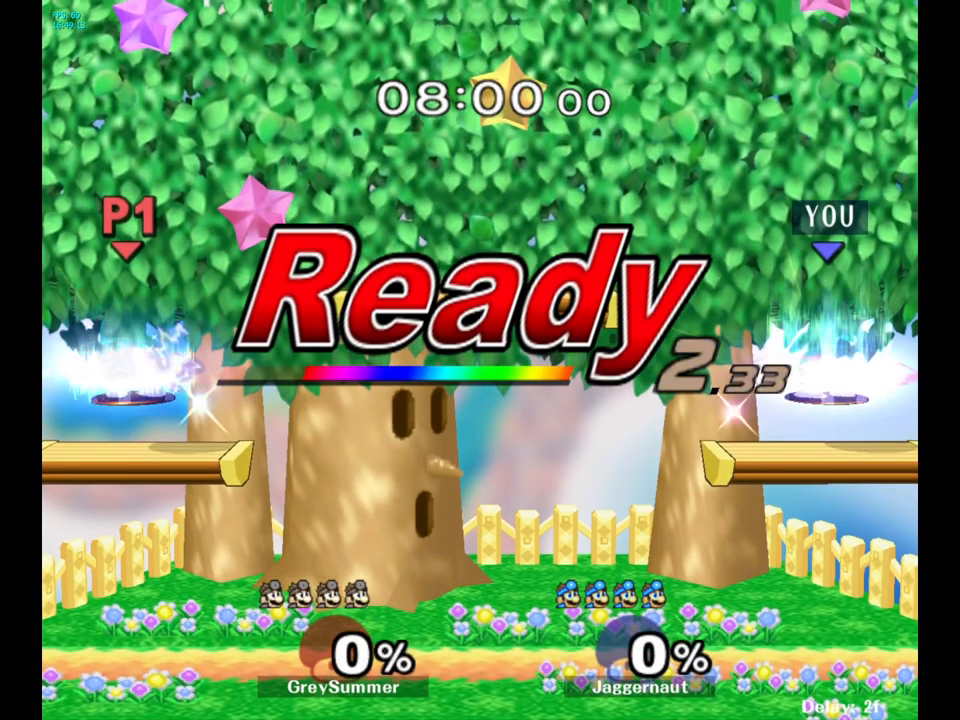
{"buttons": [], "left_stick": "center", "right_stick": "center", "events": []}
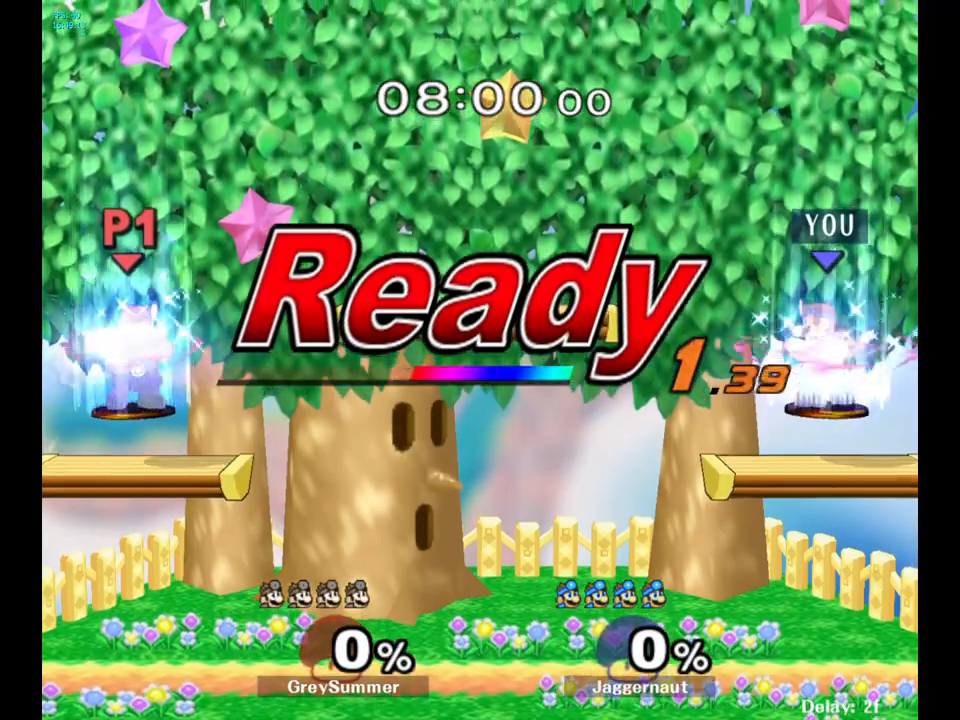
{"buttons": [], "left_stick": "center", "right_stick": "center", "events": []}
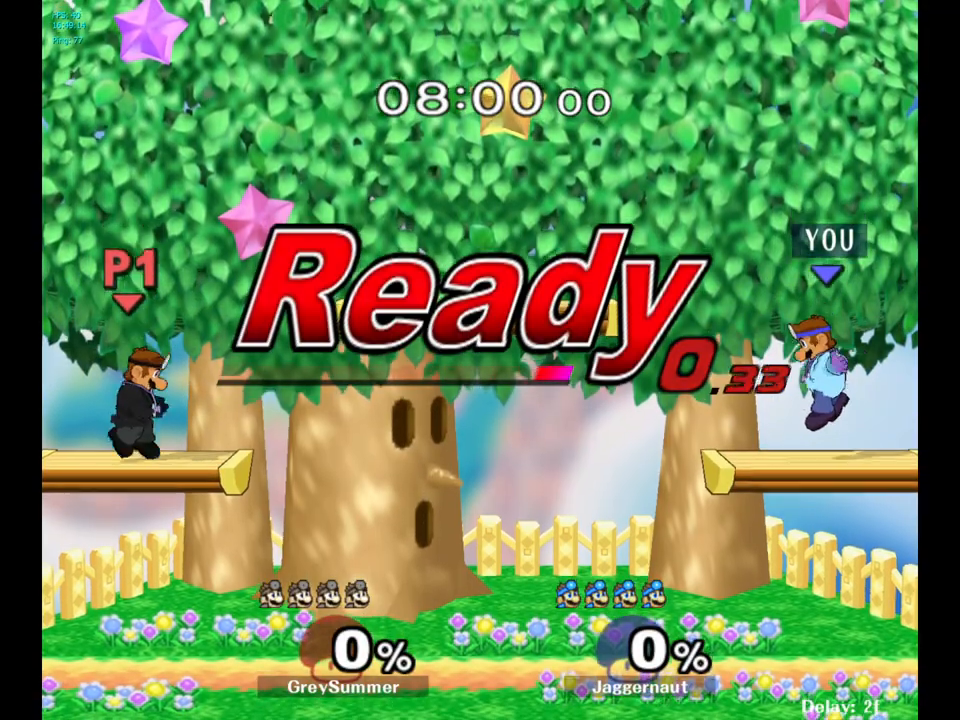
{"buttons": [], "left_stick": "center", "right_stick": "center", "events": []}
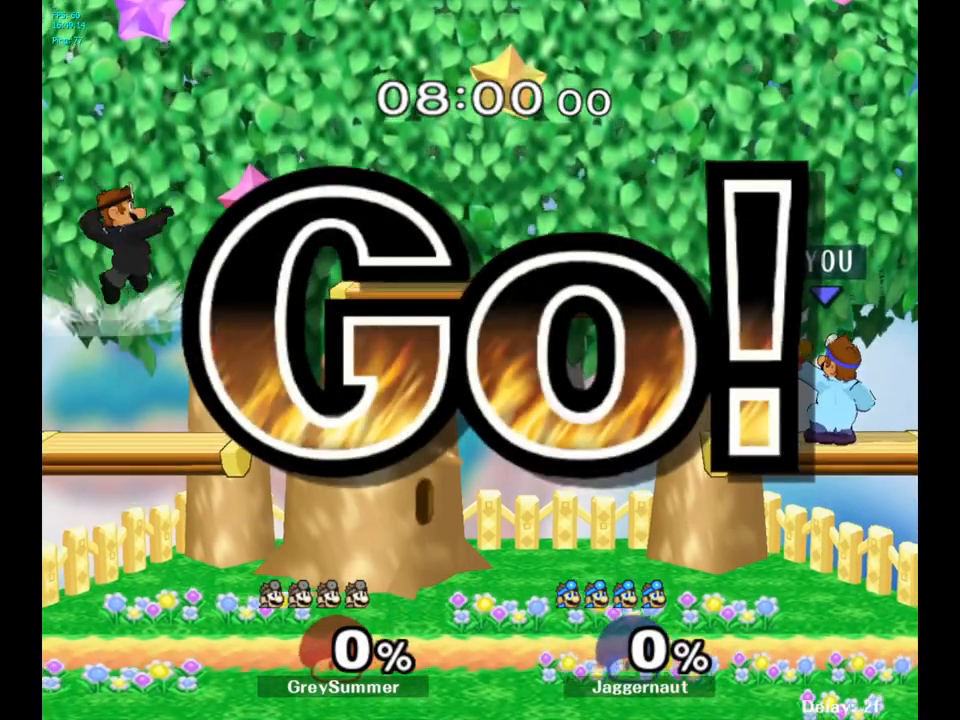
{"buttons": [], "left_stick": "center", "right_stick": "center", "events": []}
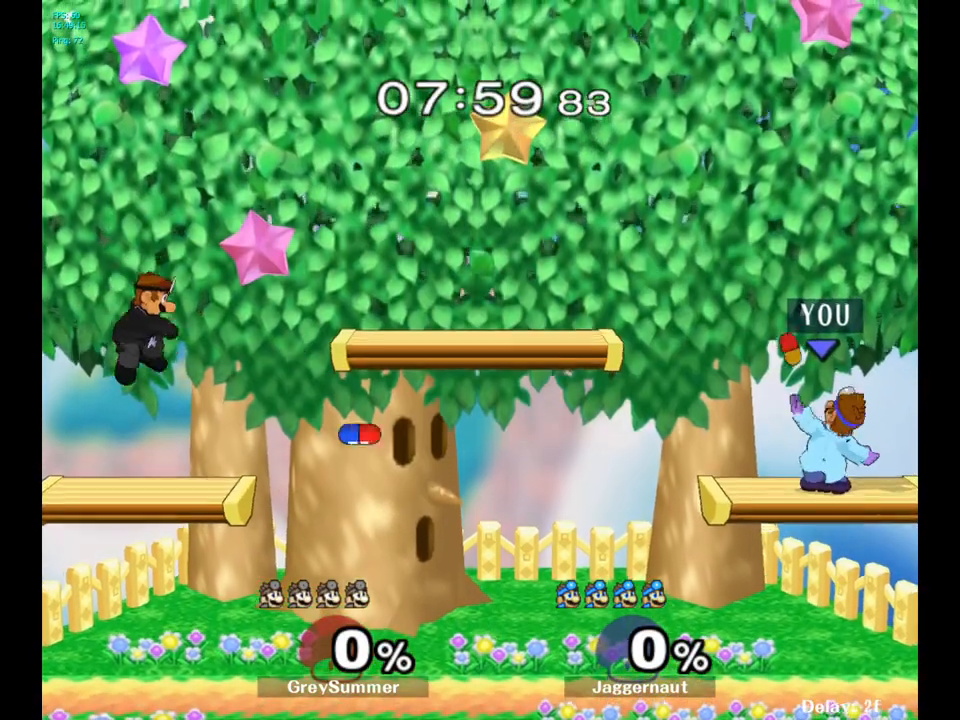
{"buttons": ["Y"], "left_stick": "left", "right_stick": "center", "events": [[417, "Y", "down"], [417, "left_stick", "left"]]}
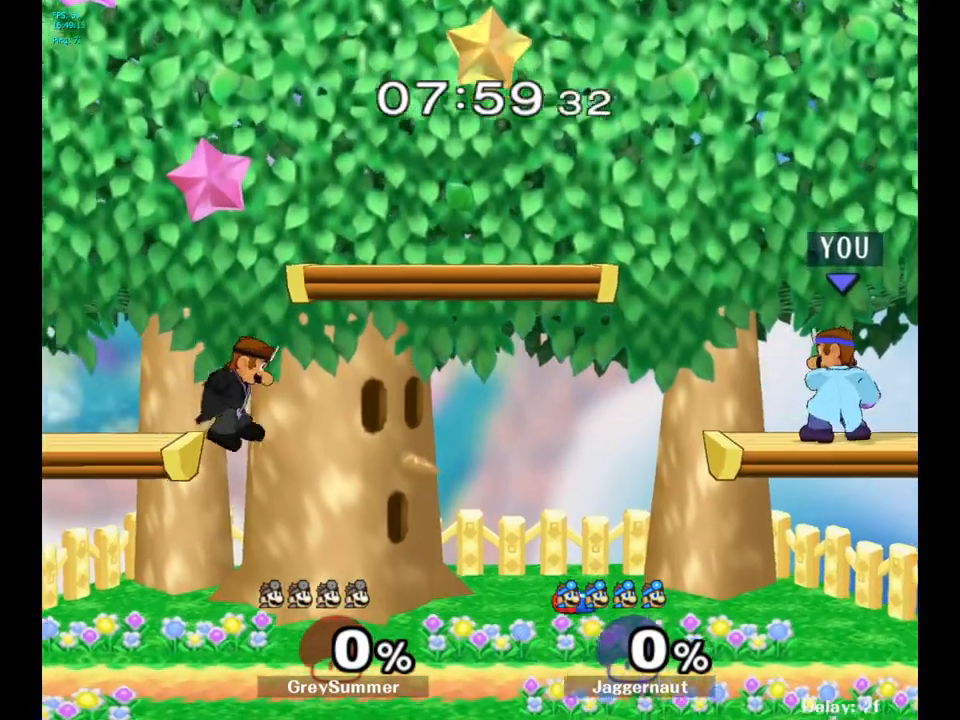
{"buttons": ["Y"], "left_stick": "left", "right_stick": "center", "events": [[200, "Y", "up"], [433, "Y", "down"]]}
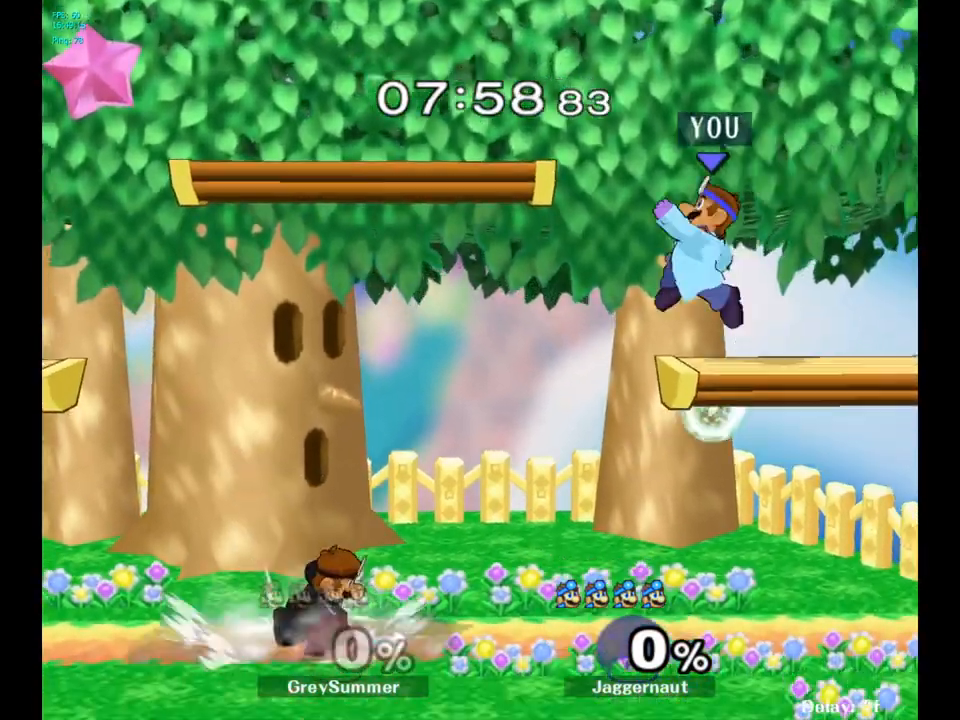
{"buttons": [], "left_stick": "down", "right_stick": "center", "events": [[100, "left_stick", "down-left"], [217, "R1", "down"], [367, "Y", "up"], [367, "left_stick", "center"], [383, "R1", "up"], [483, "left_stick", "down"]]}
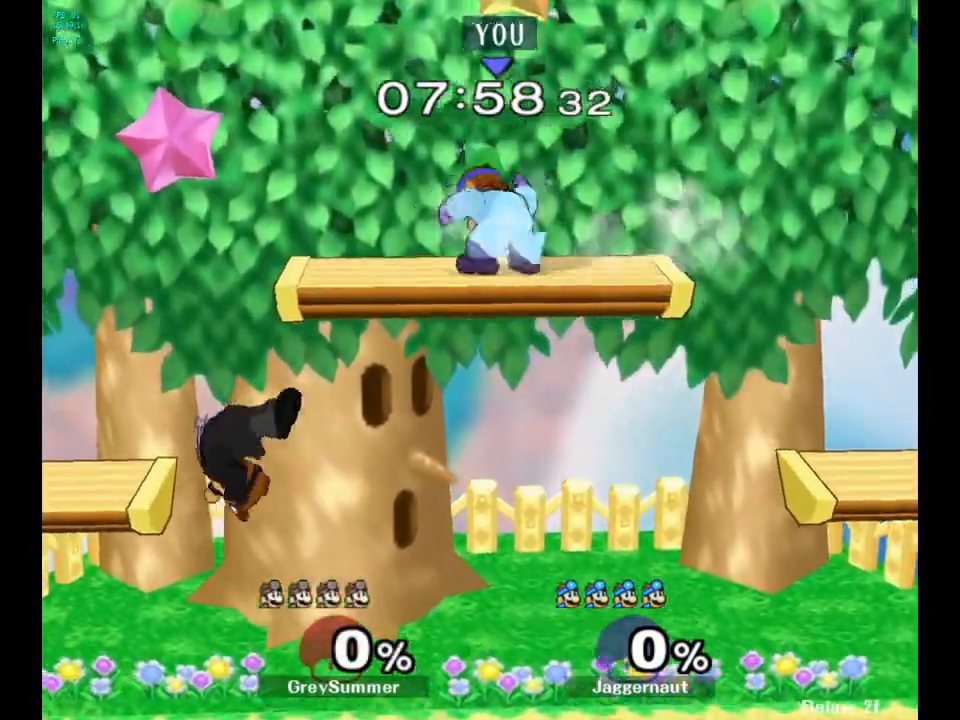
{"buttons": [], "left_stick": "left", "right_stick": "center", "events": [[50, "left_stick", "down-left"], [150, "left_stick", "left"], [267, "right_stick", "left"], [383, "right_stick", "center"]]}
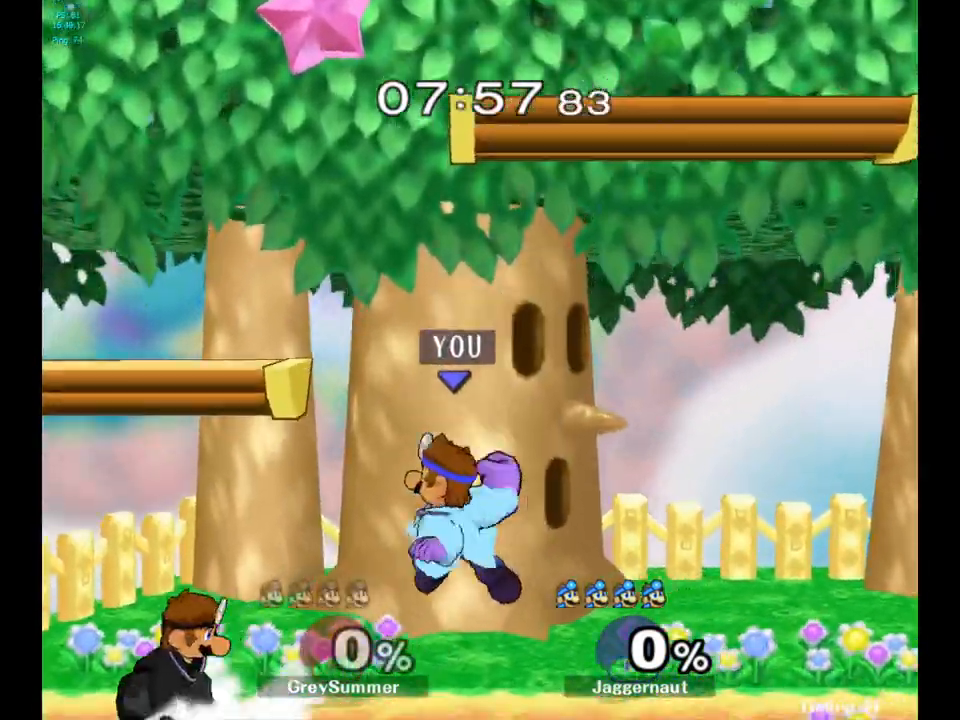
{"buttons": ["A"], "left_stick": "center", "right_stick": "center", "events": [[117, "R1", "down"], [117, "left_stick", "down-left"], [300, "left_stick", "center"], [317, "R1", "up"], [467, "A", "down"]]}
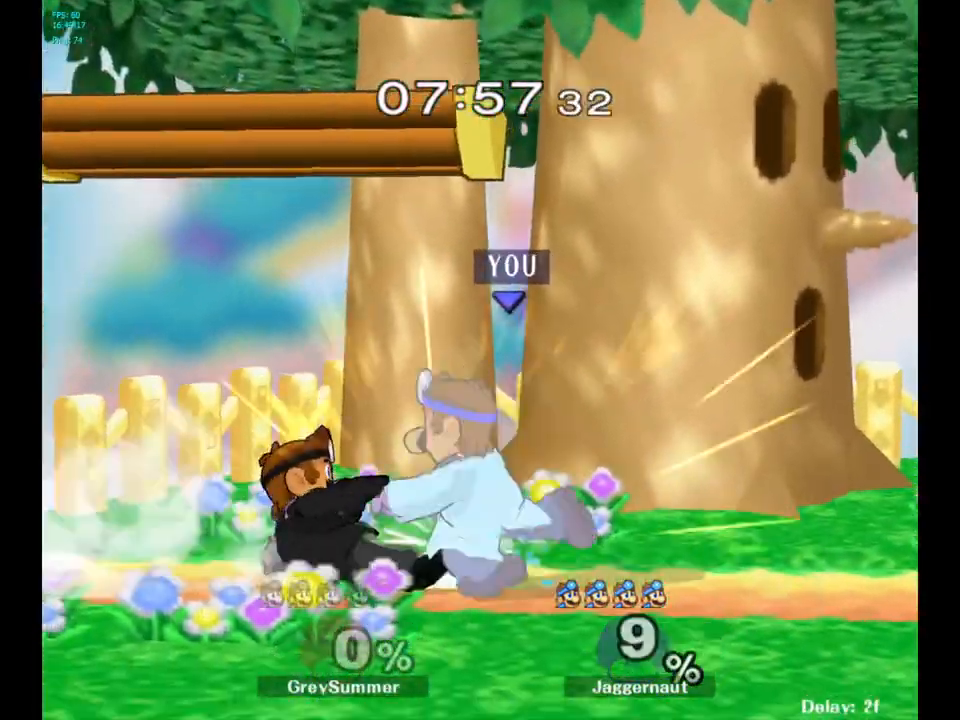
{"buttons": [], "left_stick": "center", "right_stick": "center", "events": [[67, "A", "up"]]}
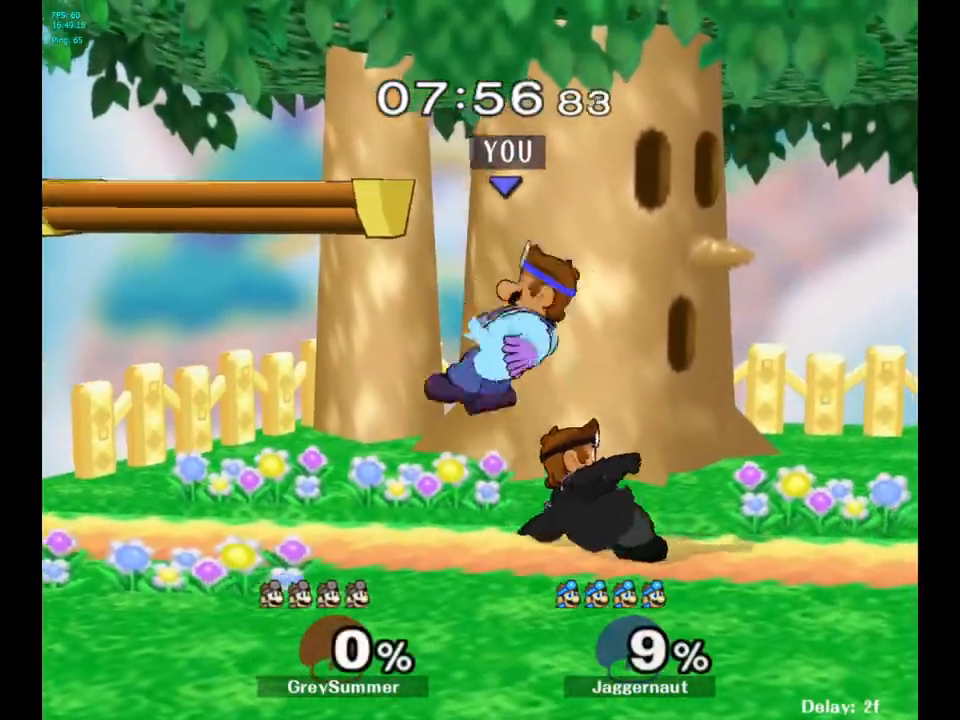
{"buttons": [], "left_stick": "center", "right_stick": "center", "events": [[33, "Y", "down"], [200, "Y", "up"], [250, "left_stick", "up-right"], [350, "left_stick", "center"]]}
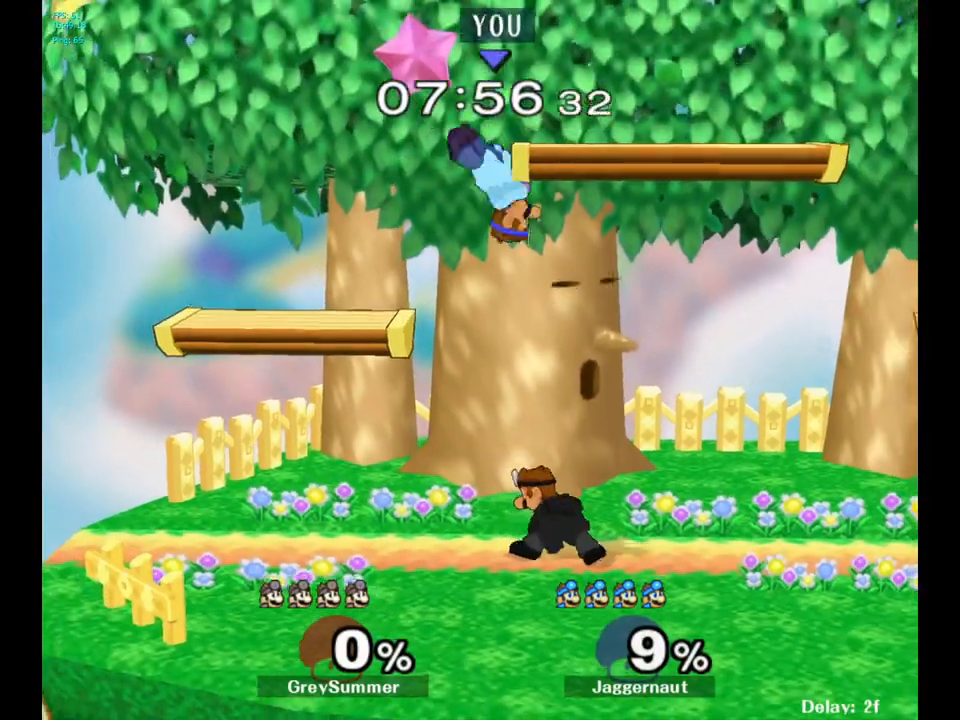
{"buttons": ["R1"], "left_stick": "right", "right_stick": "center", "events": [[17, "left_stick", "down"], [33, "right_stick", "down-left"], [83, "right_stick", "center"], [100, "left_stick", "right"], [367, "R1", "down"]]}
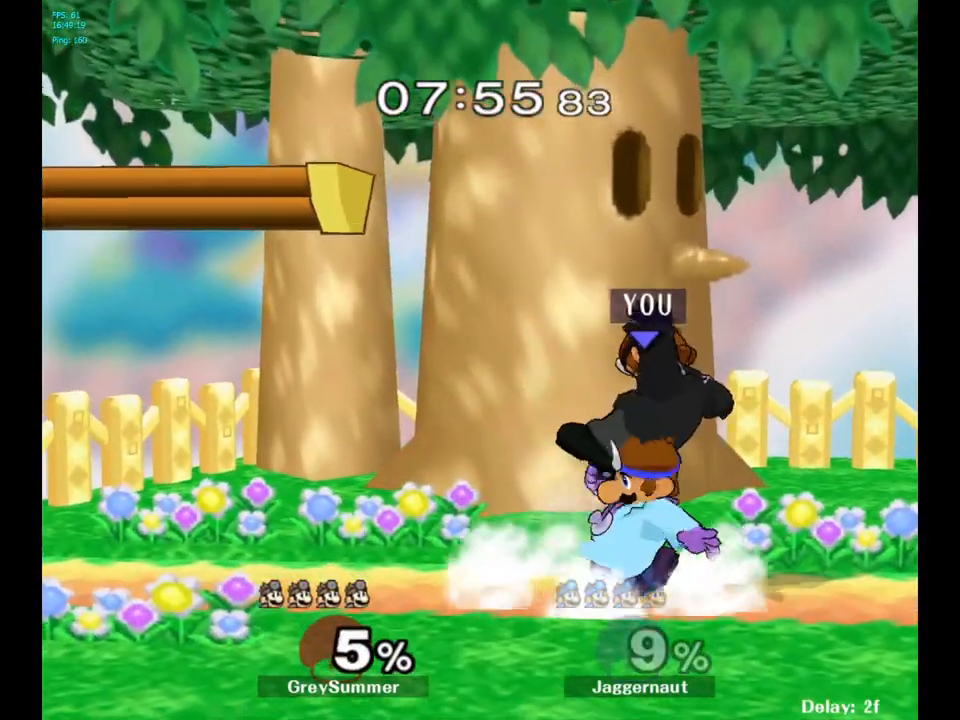
{"buttons": ["A"], "left_stick": "up", "right_stick": "center", "events": [[67, "left_stick", "up-right"], [117, "R1", "up"], [200, "left_stick", "up"], [250, "A", "down"], [350, "A", "up"], [400, "A", "down"]]}
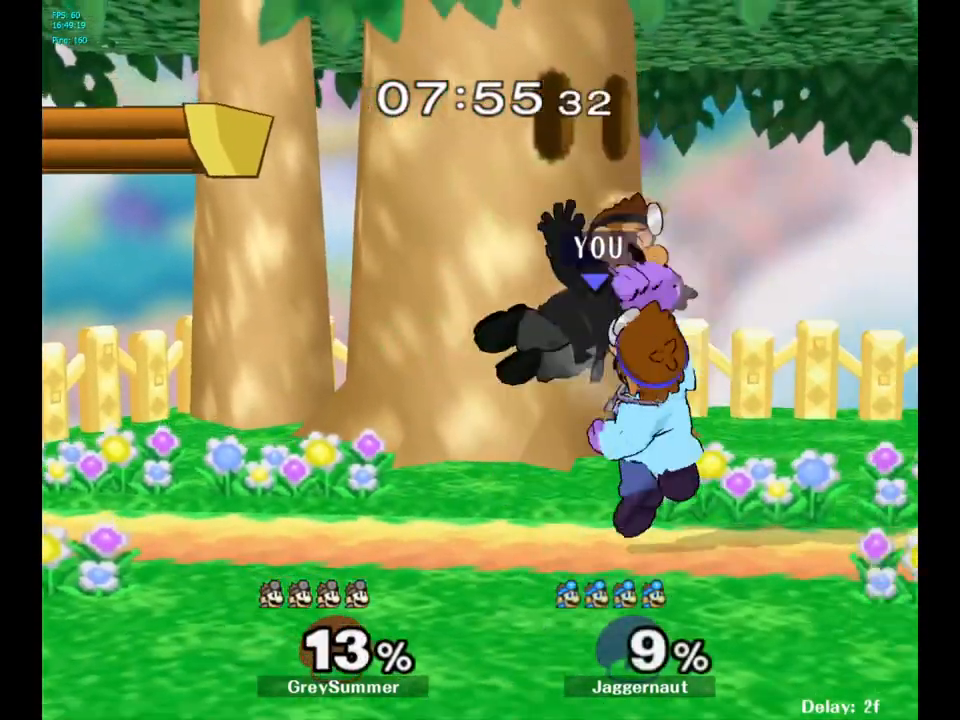
{"buttons": [], "left_stick": "center", "right_stick": "center", "events": [[33, "A", "up"], [183, "left_stick", "center"], [333, "A", "down"], [450, "A", "up"]]}
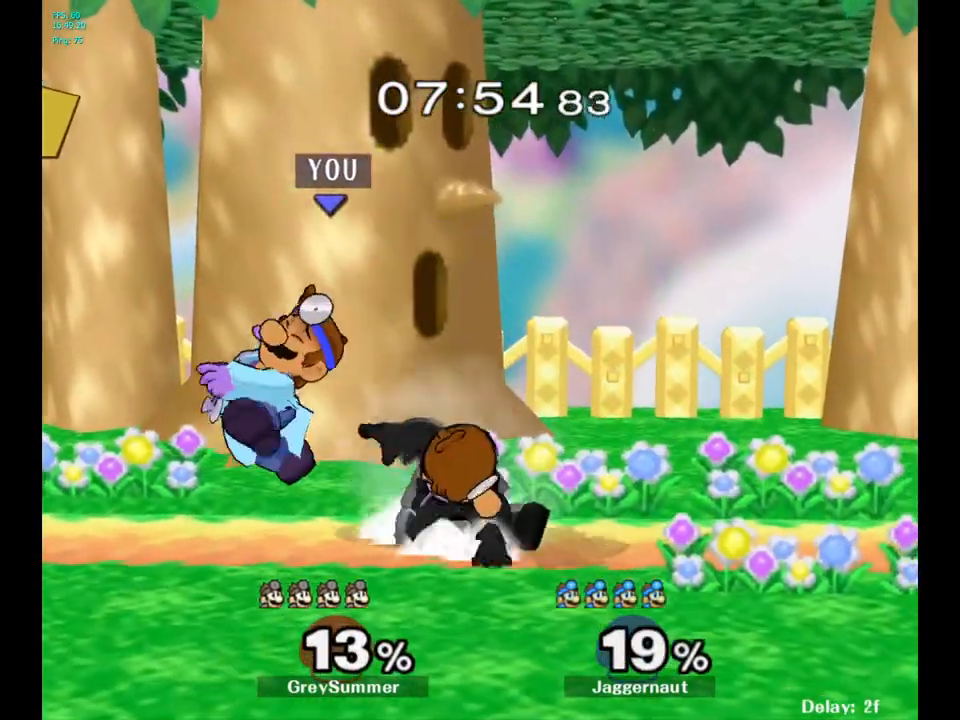
{"buttons": [], "left_stick": "center", "right_stick": "center", "events": [[383, "A", "down"], [500, "A", "up"]]}
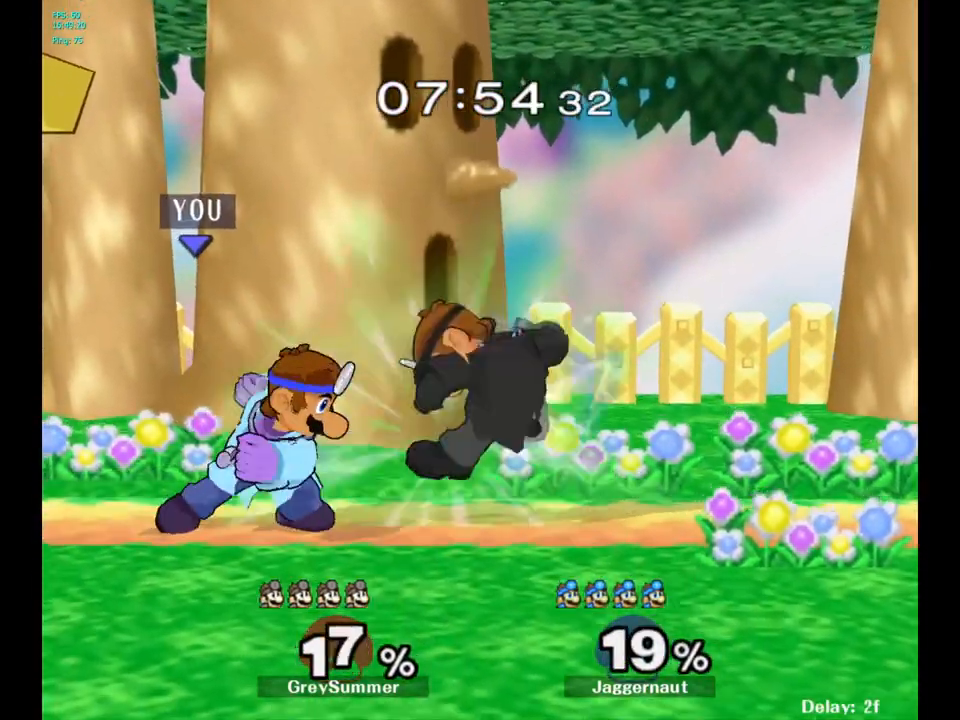
{"buttons": [], "left_stick": "center", "right_stick": "center", "events": [[283, "left_stick", "right"], [300, "Y", "down"], [333, "Y", "up"], [350, "left_stick", "center"], [417, "A", "down"], [500, "A", "up"]]}
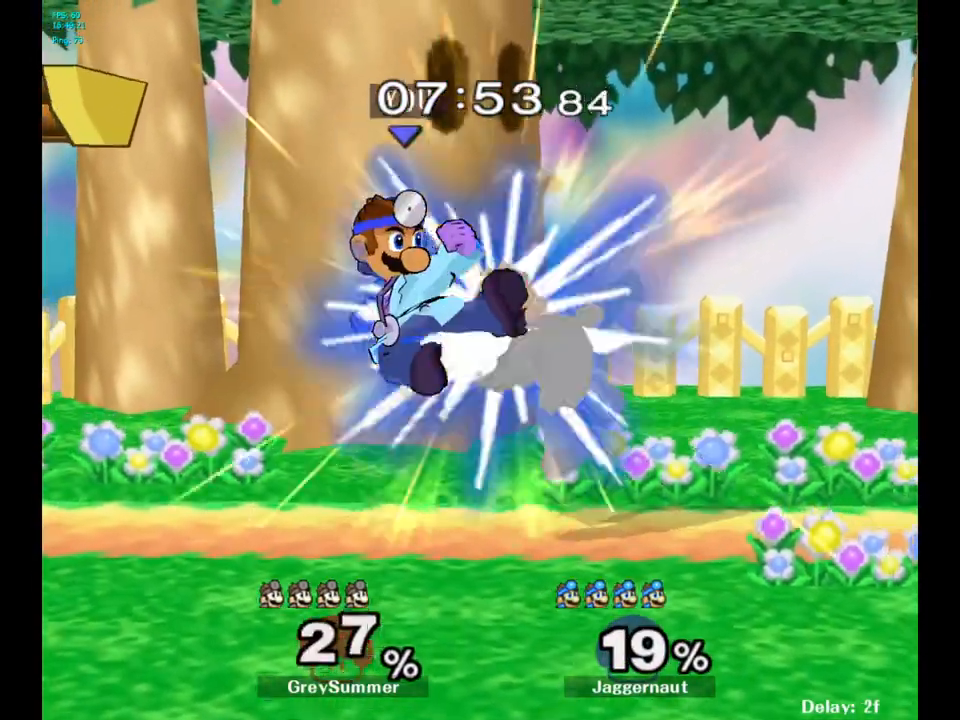
{"buttons": [], "left_stick": "up-right", "right_stick": "center", "events": [[17, "left_stick", "right"], [233, "left_stick", "center"], [283, "left_stick", "down-right"], [400, "left_stick", "center"], [483, "left_stick", "up-right"]]}
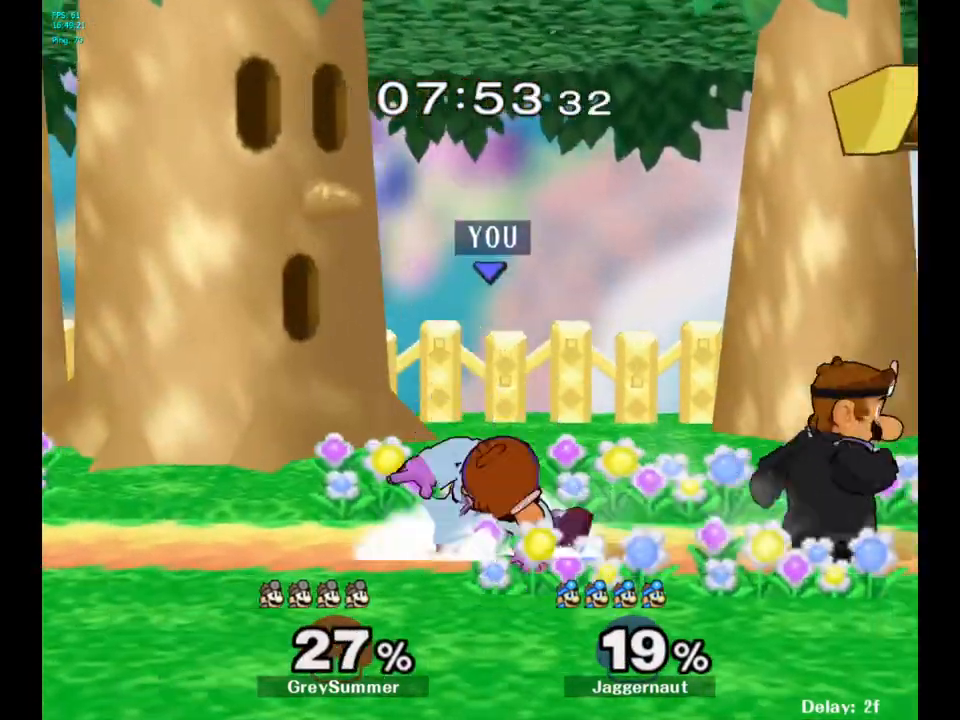
{"buttons": ["R1"], "left_stick": "up", "right_stick": "center", "events": [[100, "A", "down"], [183, "A", "up"], [250, "A", "down"], [367, "A", "up"], [483, "left_stick", "up"], [500, "R1", "down"]]}
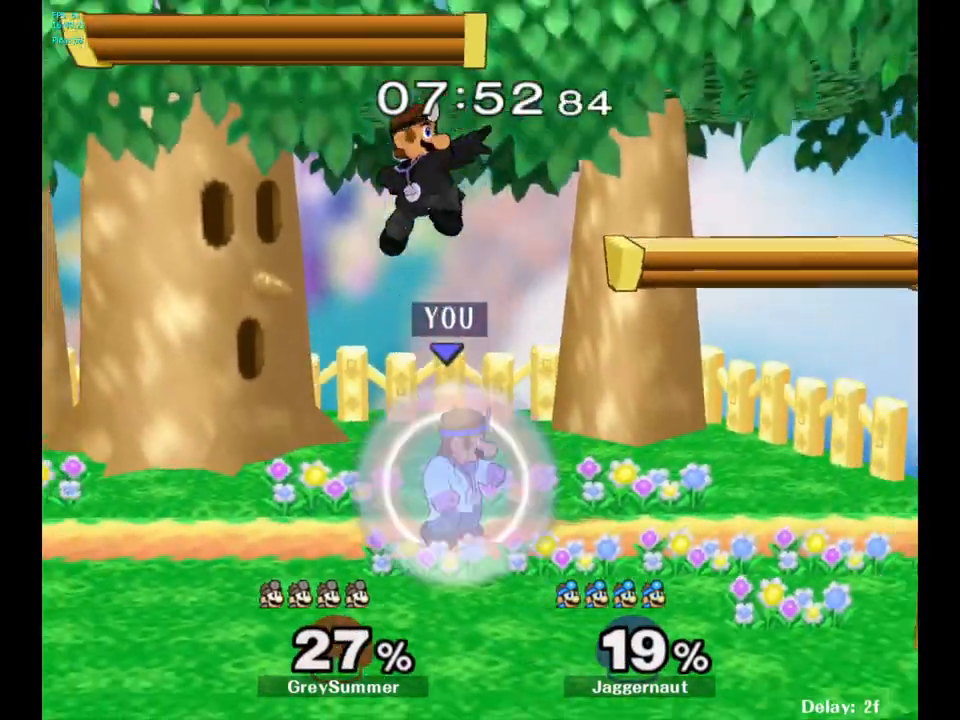
{"buttons": ["R1"], "left_stick": "center", "right_stick": "center", "events": [[117, "left_stick", "center"]]}
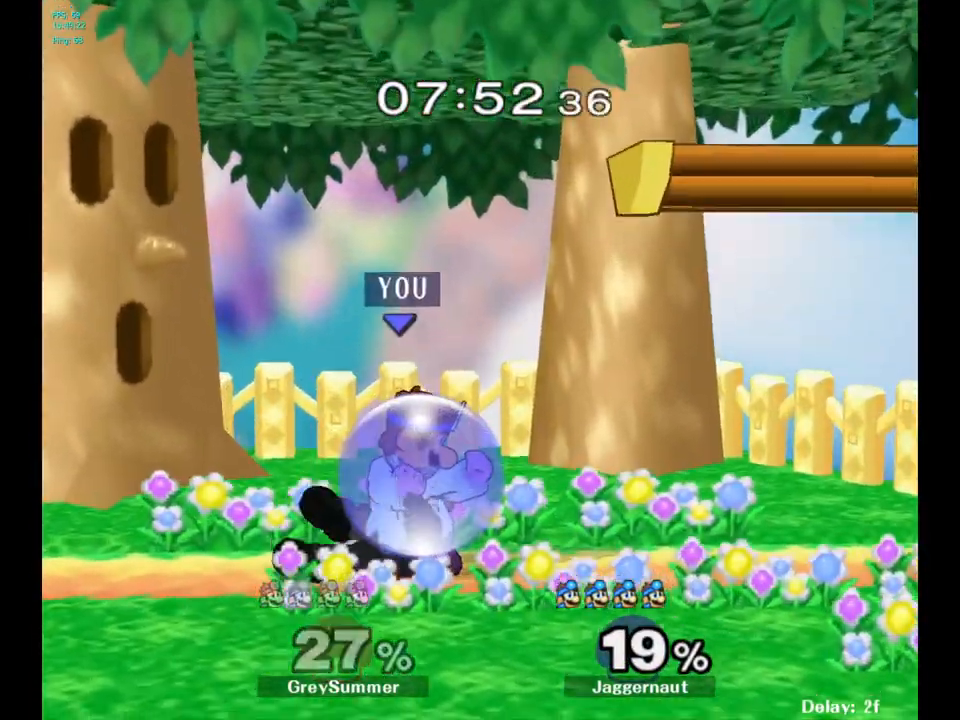
{"buttons": [], "left_stick": "center", "right_stick": "center", "events": [[33, "left_stick", "left"], [217, "left_stick", "center"], [267, "R1", "up"]]}
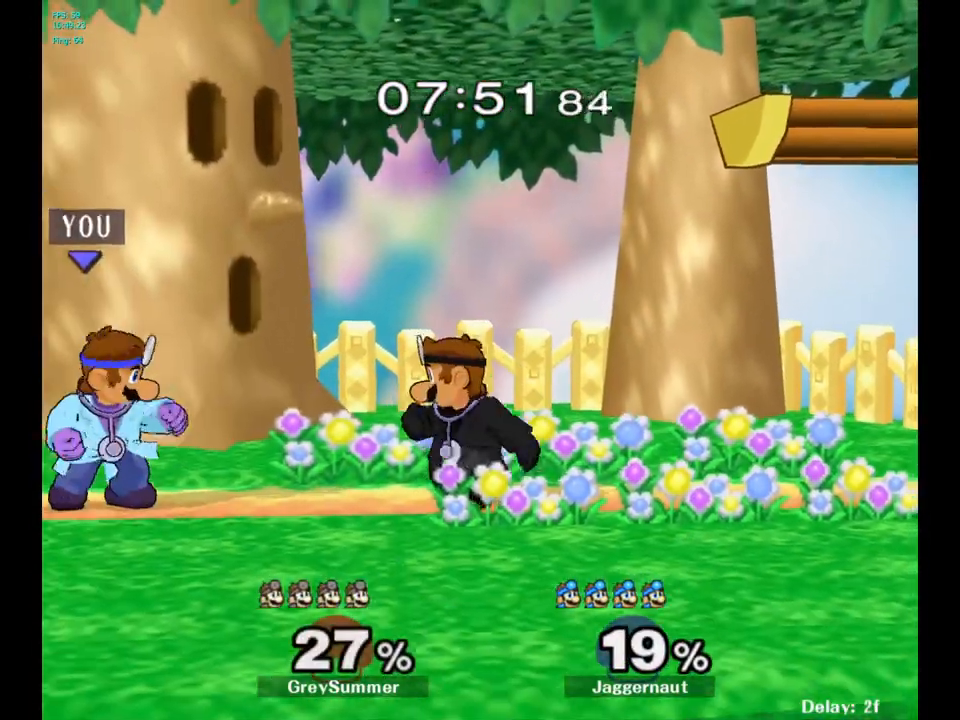
{"buttons": [], "left_stick": "center", "right_stick": "center", "events": [[33, "left_stick", "right"], [67, "Y", "down"], [100, "Y", "up"], [133, "left_stick", "center"], [183, "A", "down"], [283, "A", "up"], [300, "left_stick", "right"], [500, "left_stick", "center"]]}
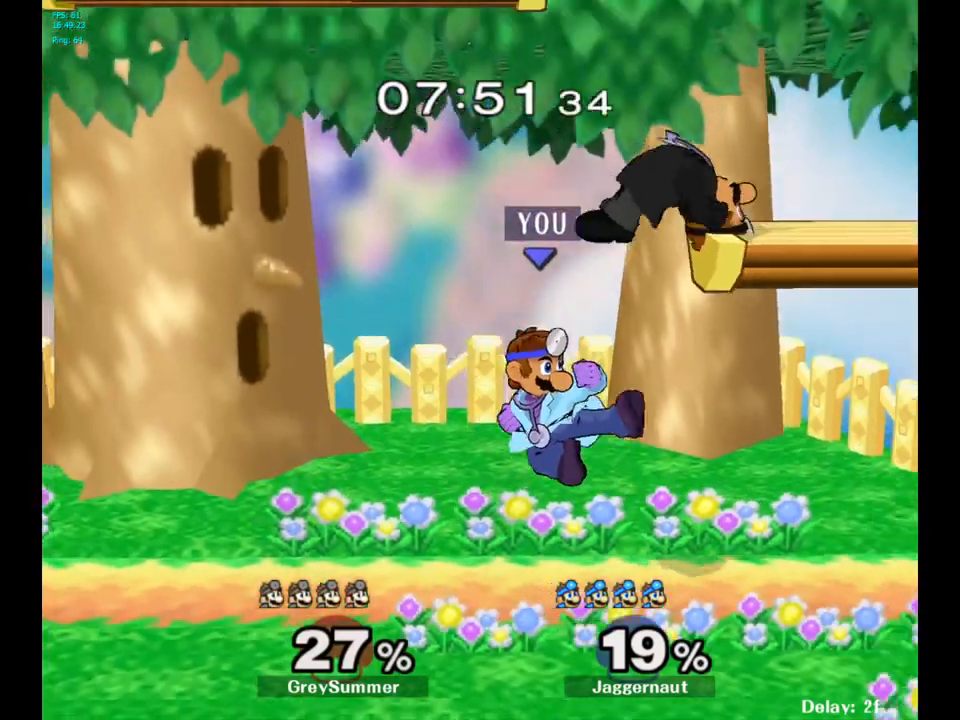
{"buttons": ["R1"], "left_stick": "center", "right_stick": "center", "events": [[83, "left_stick", "down-right"], [117, "R1", "down"], [133, "left_stick", "down"], [300, "left_stick", "center"]]}
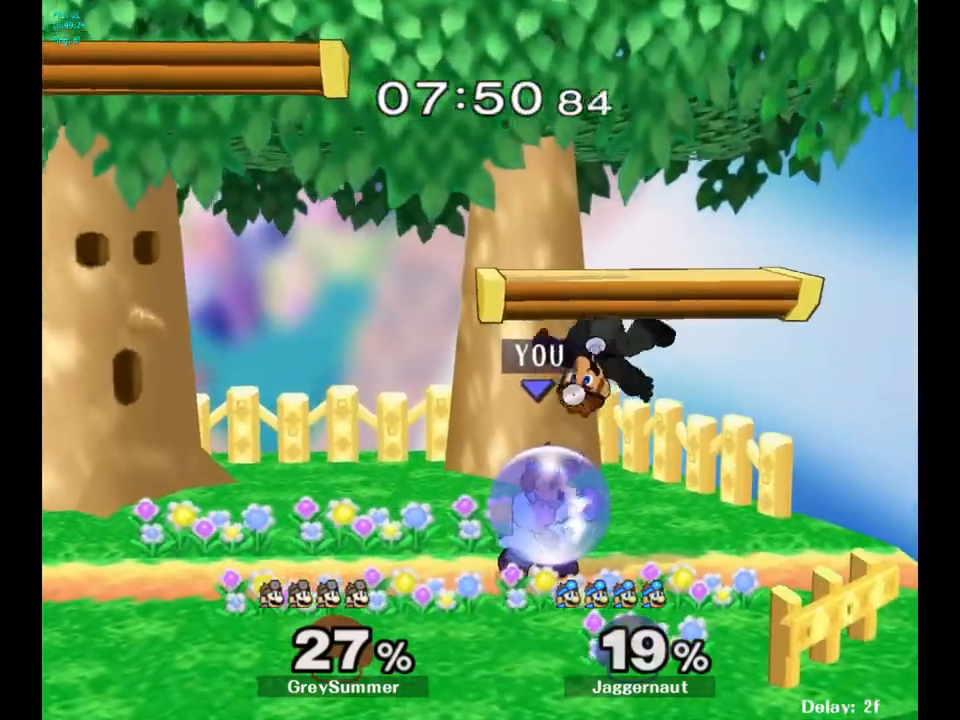
{"buttons": ["R1"], "left_stick": "center", "right_stick": "center", "events": [[200, "left_stick", "left"], [500, "left_stick", "center"]]}
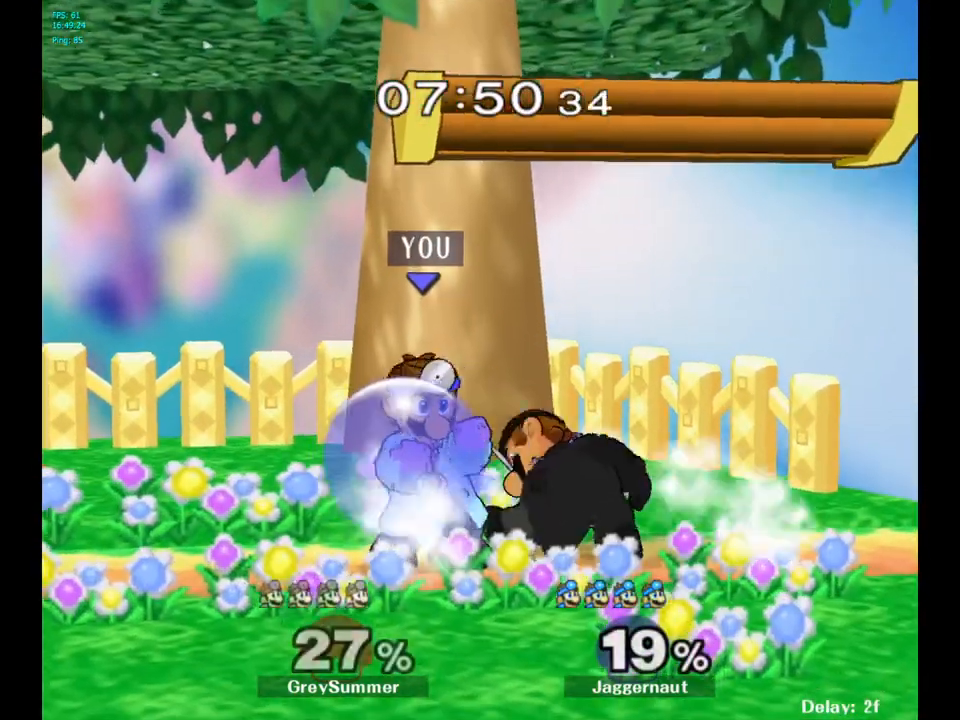
{"buttons": [], "left_stick": "center", "right_stick": "center", "events": [[133, "left_stick", "left"], [400, "left_stick", "center"], [450, "R1", "up"]]}
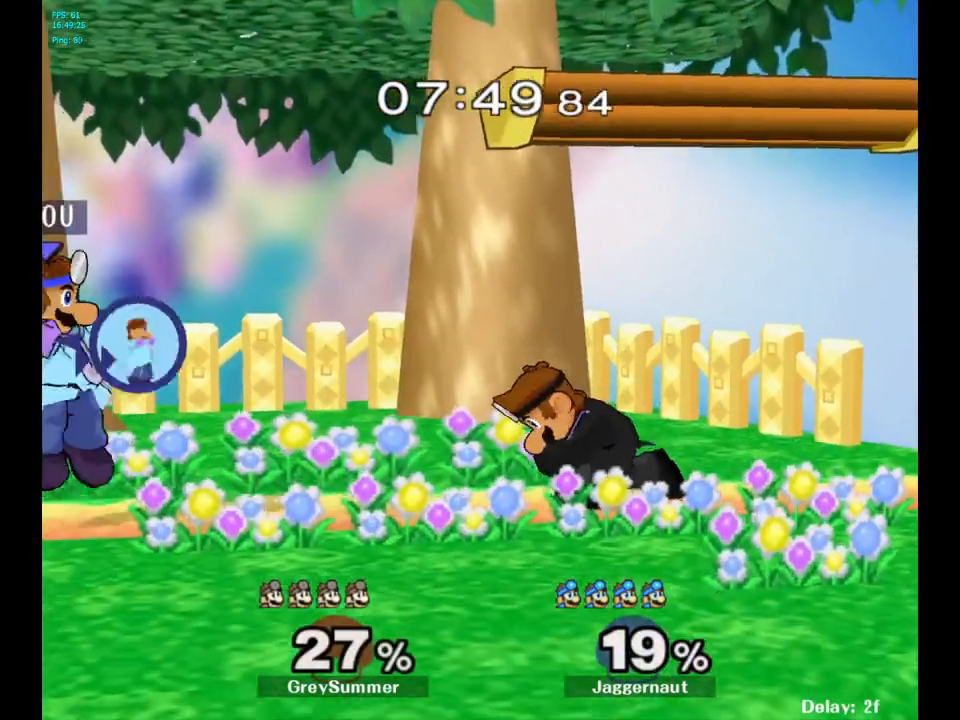
{"buttons": [], "left_stick": "center", "right_stick": "center", "events": [[200, "left_stick", "right"], [267, "Y", "down"], [300, "Y", "up"], [383, "left_stick", "center"], [417, "A", "down"], [500, "A", "up"]]}
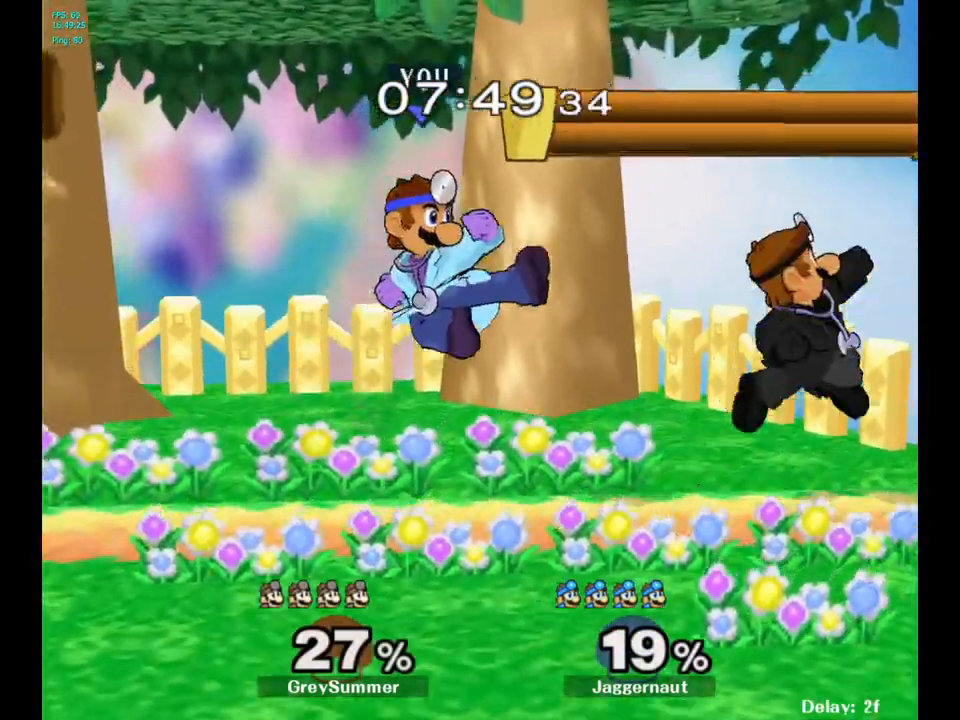
{"buttons": ["R1"], "left_stick": "down", "right_stick": "center", "events": [[317, "R1", "down"], [350, "left_stick", "down"]]}